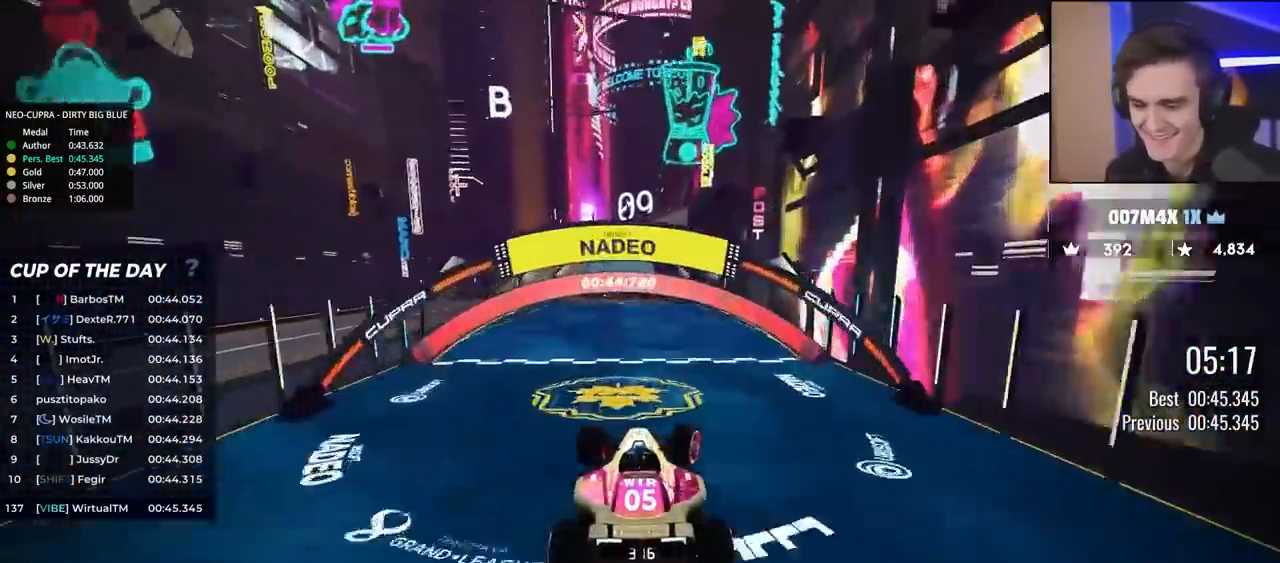
Gameplay with keyboard; each line is a JSON object with the keys held at the frame after it. "events" lists presses ("down") and releases ("up") of "brake", "down", "left", "right" and "up" between this image and that frame as [ms after this image, input, new state], when the widget could be followed in between. No other keys are recorded. Mouse input is not recorded. Key names are as the overlay labels them; some are game actions (e.g. jump) rather than physical keys.
{"keys": [], "events": [[317, "right", "up"], [500, "up", "up"]]}
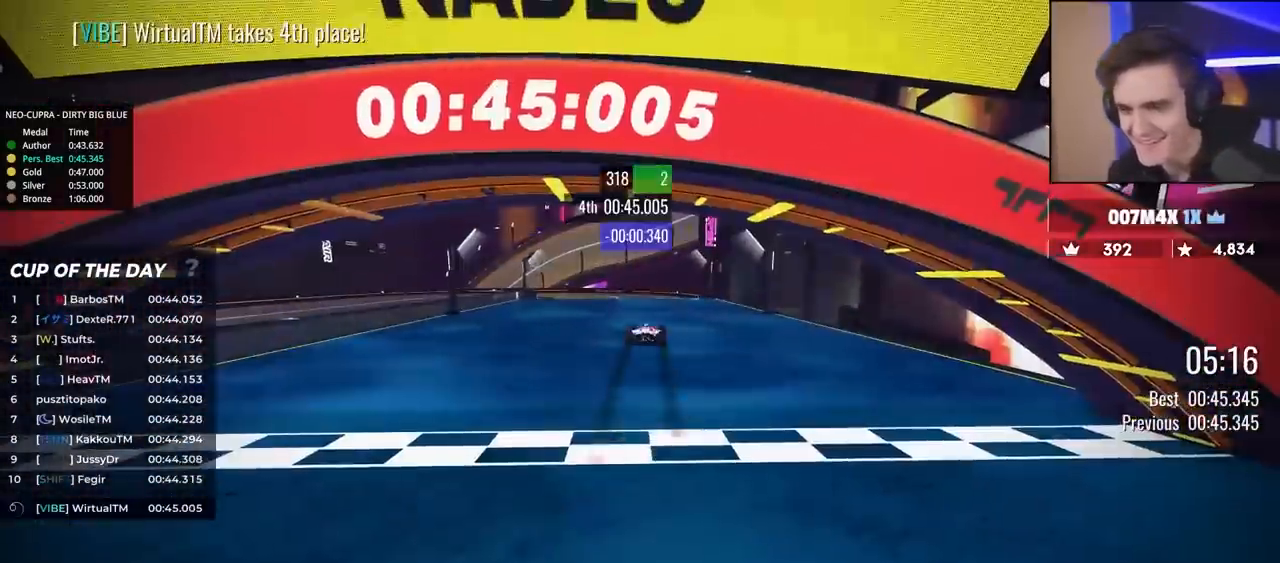
{"keys": [], "events": []}
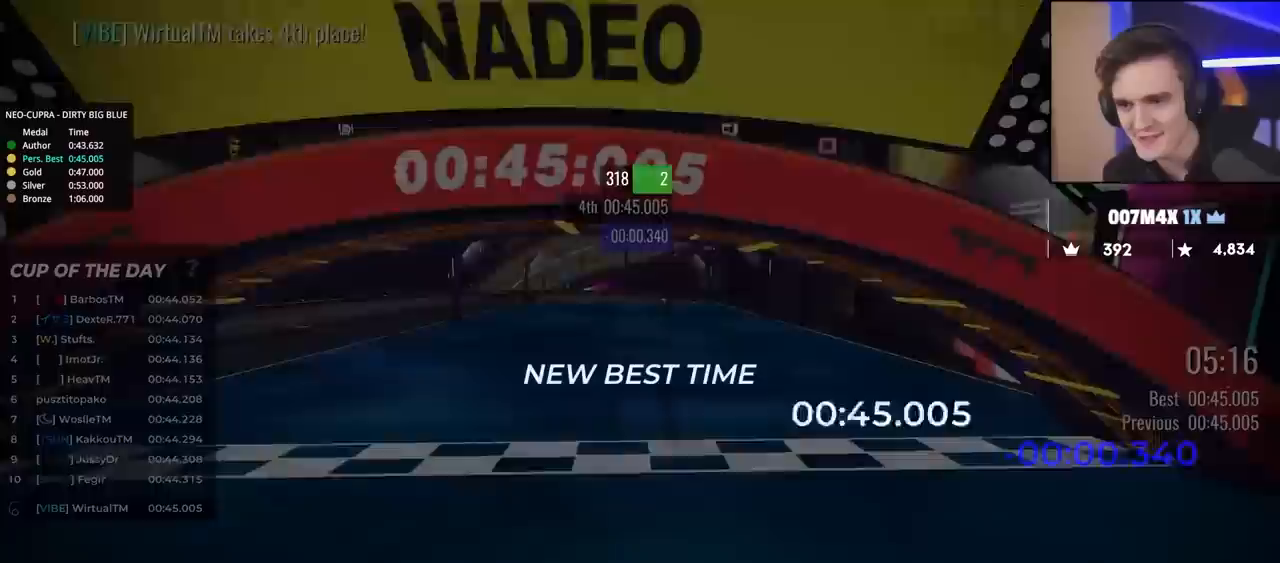
{"keys": [], "events": []}
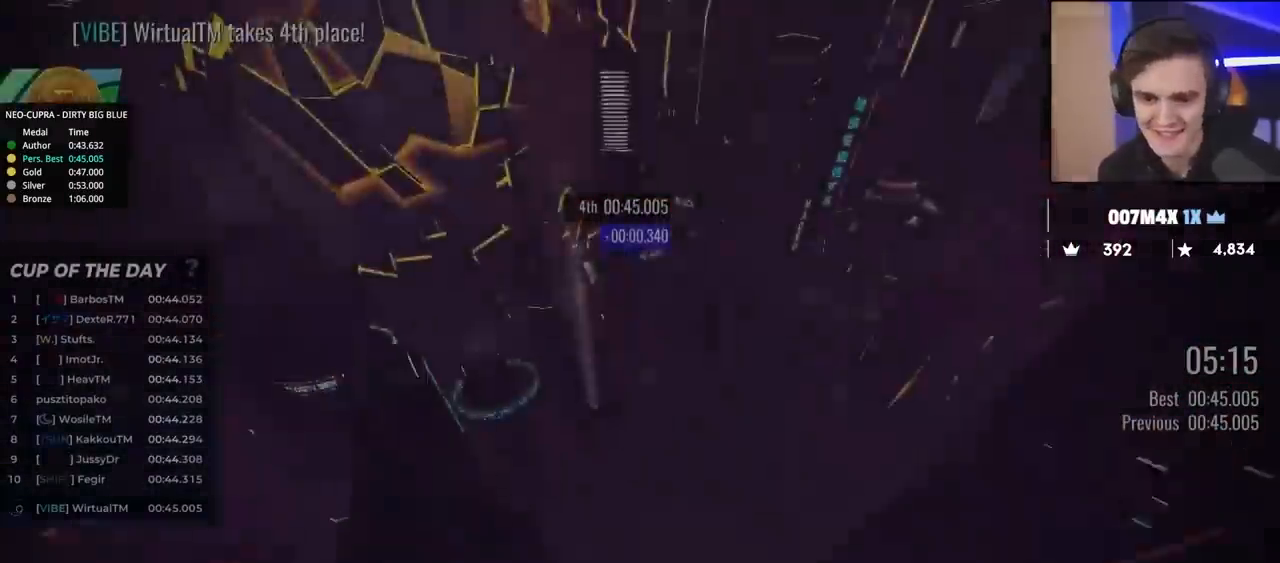
{"keys": ["up"], "events": [[33, "up", "down"]]}
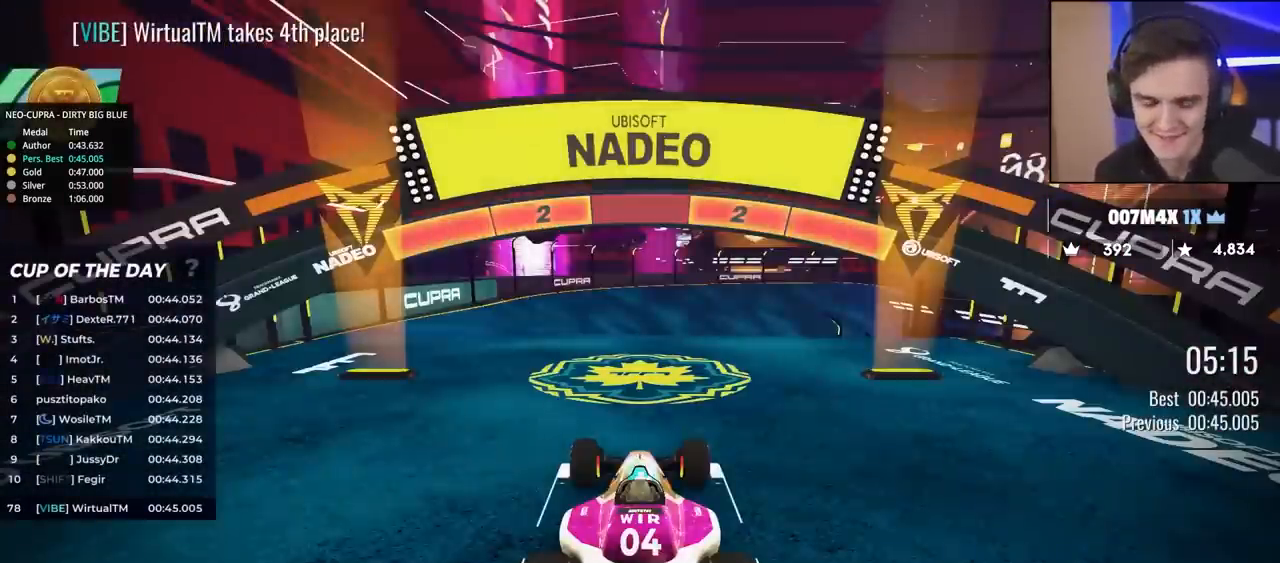
{"keys": ["up"], "events": []}
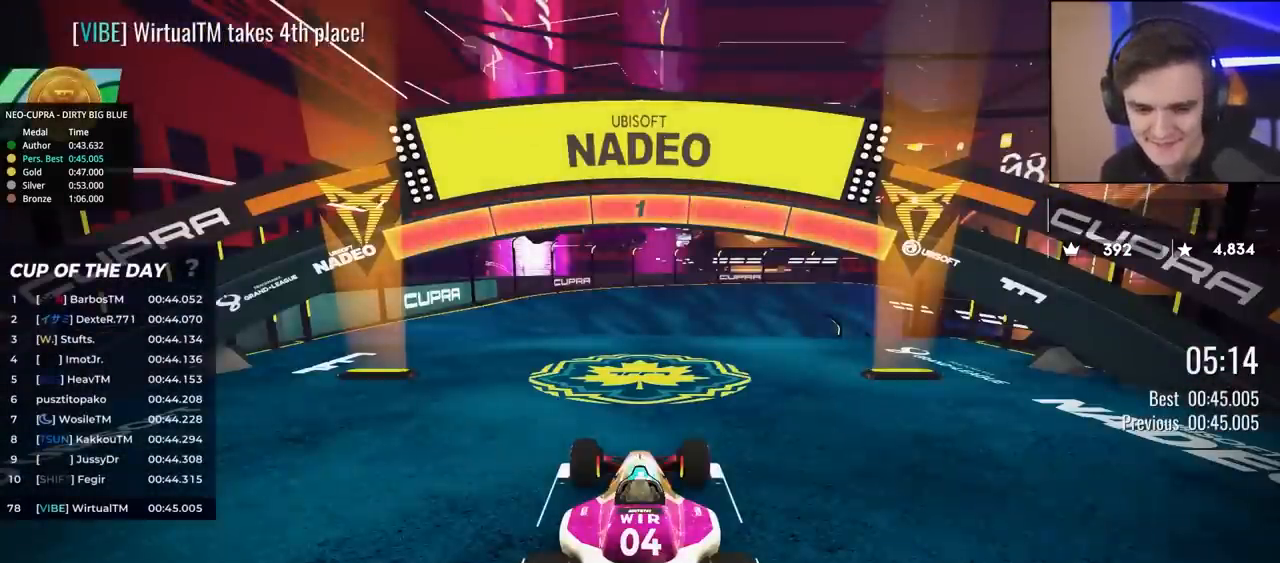
{"keys": ["up"], "events": []}
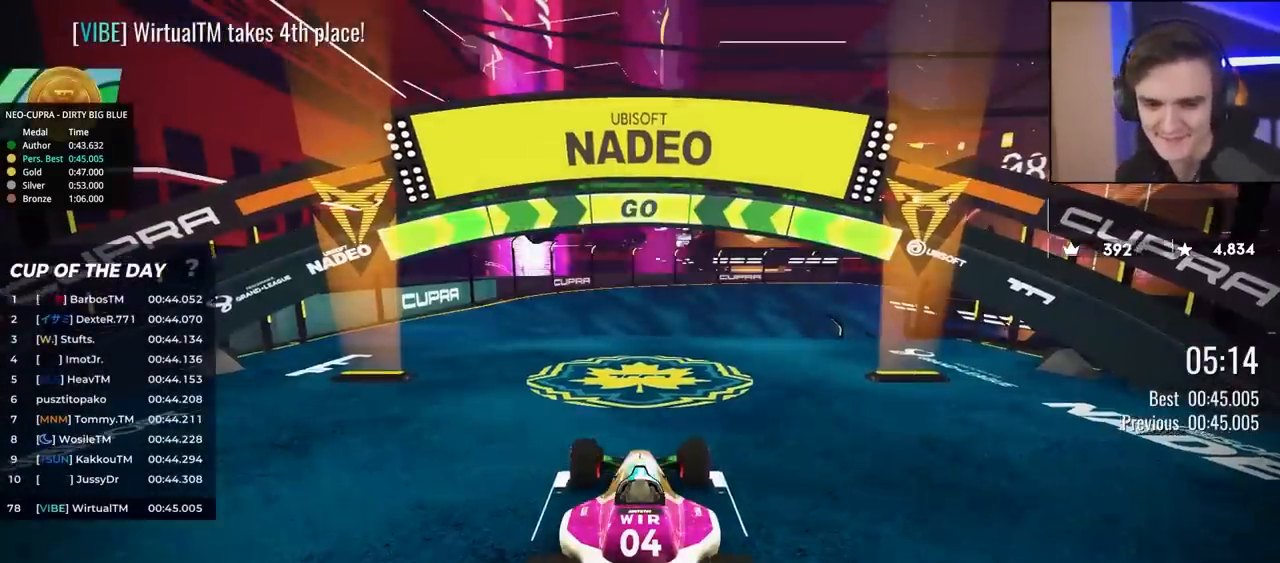
{"keys": ["up"], "events": []}
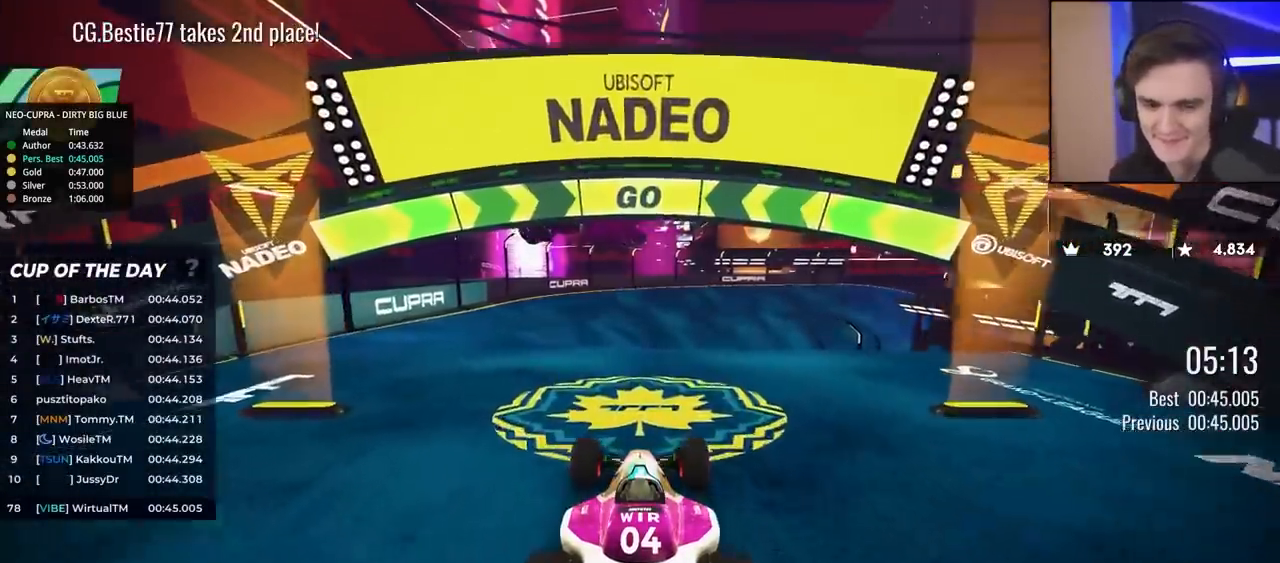
{"keys": ["right", "up"], "events": [[433, "right", "down"]]}
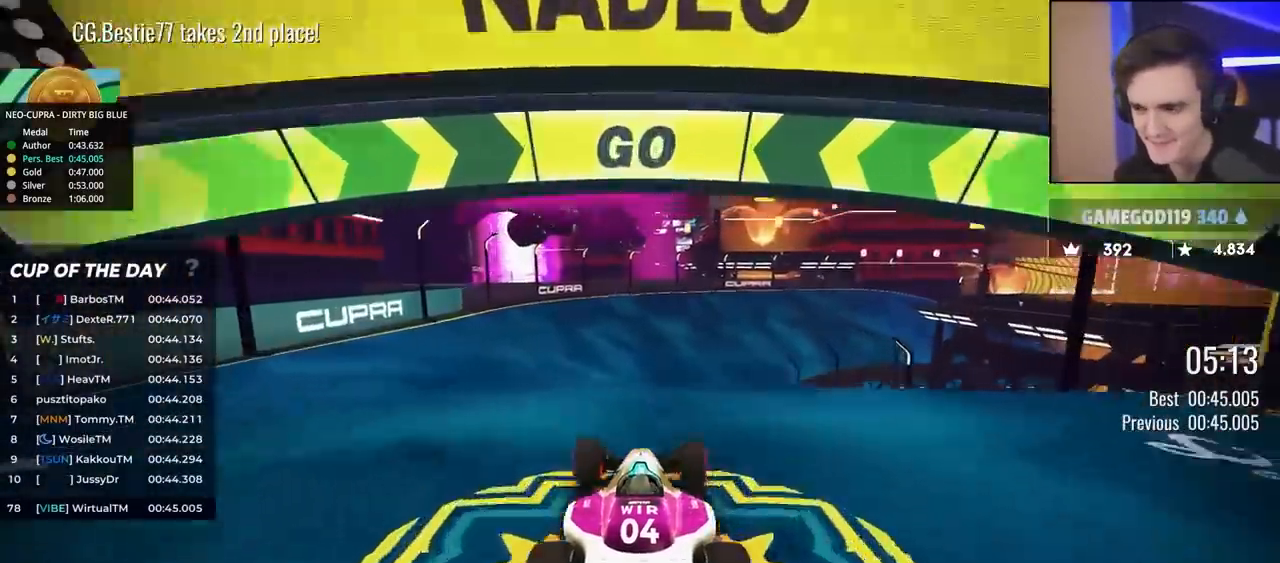
{"keys": ["up"], "events": [[17, "right", "up"]]}
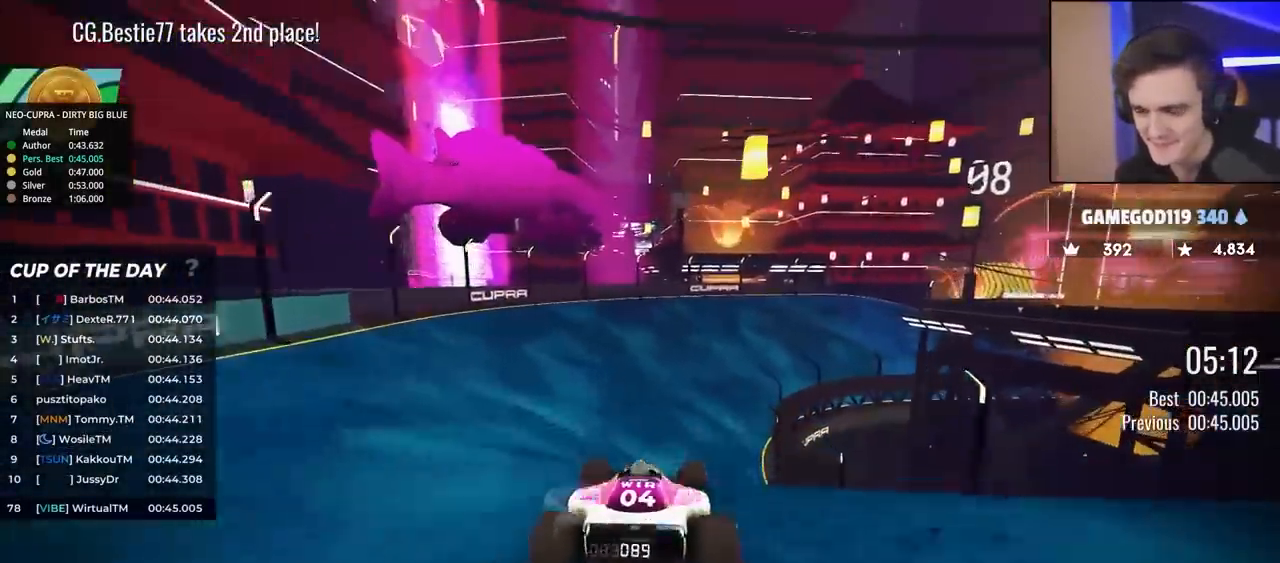
{"keys": ["up"], "events": []}
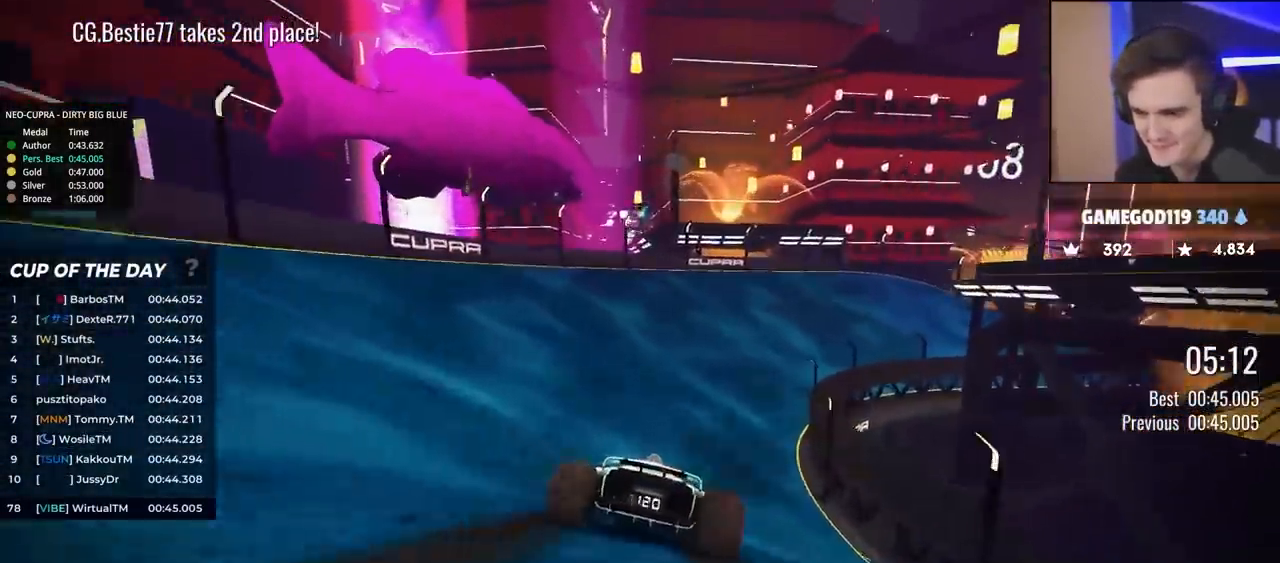
{"keys": ["up"], "events": [[50, "right", "down"], [100, "right", "up"], [333, "right", "down"], [433, "right", "up"]]}
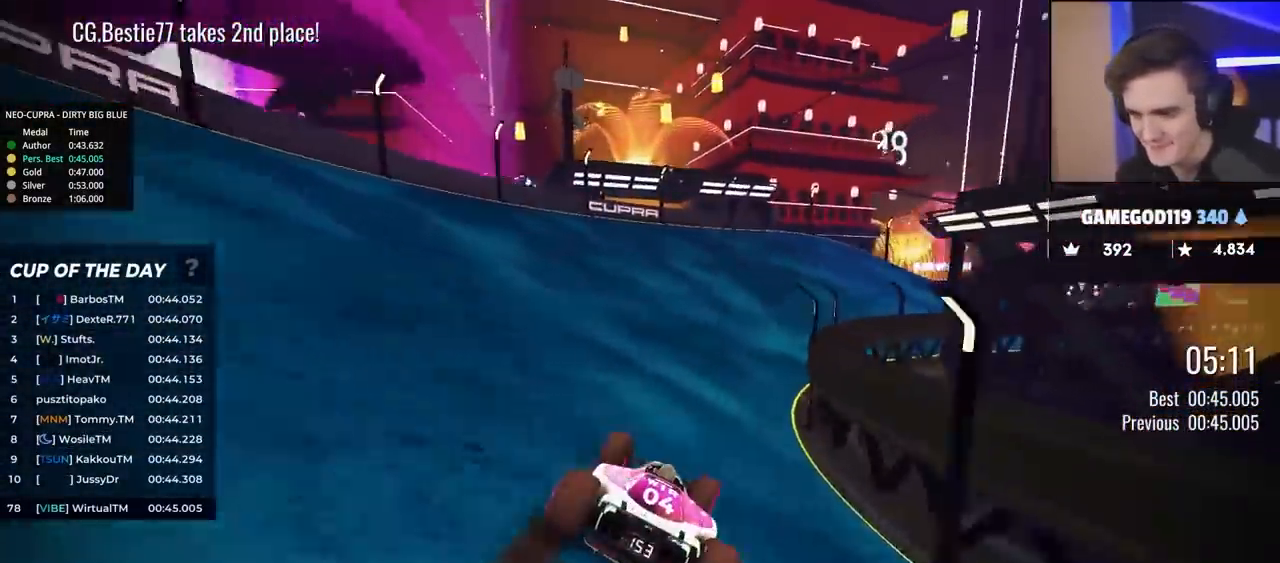
{"keys": ["right", "up"], "events": [[17, "right", "down"], [167, "right", "up"], [450, "right", "down"]]}
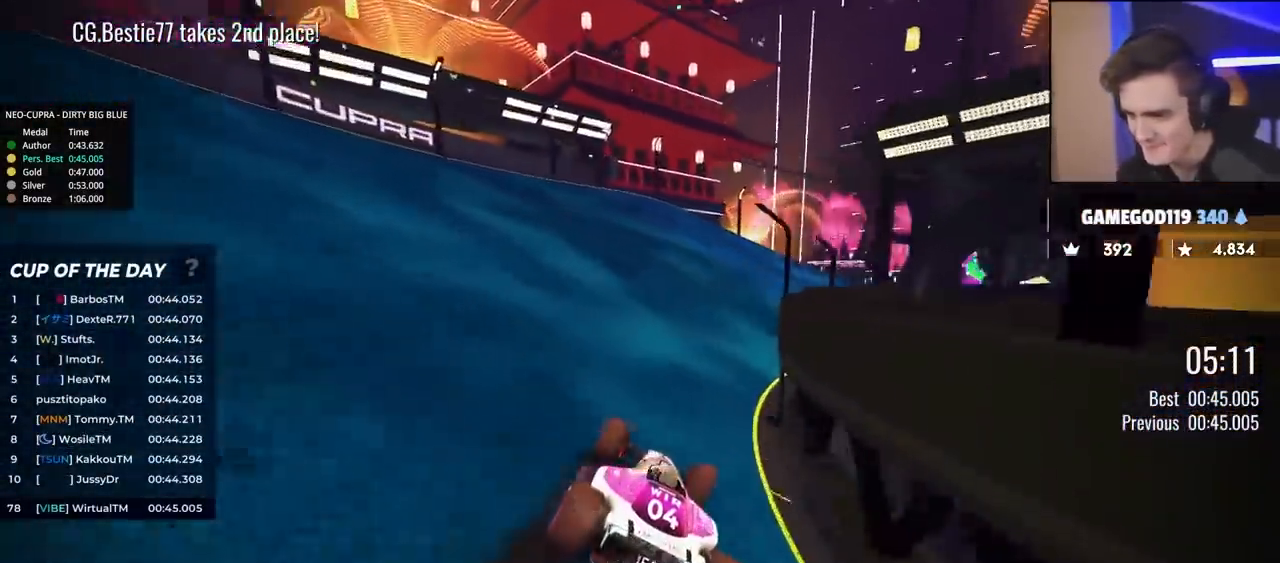
{"keys": ["up"], "events": [[217, "right", "up"], [267, "right", "down"], [417, "right", "up"]]}
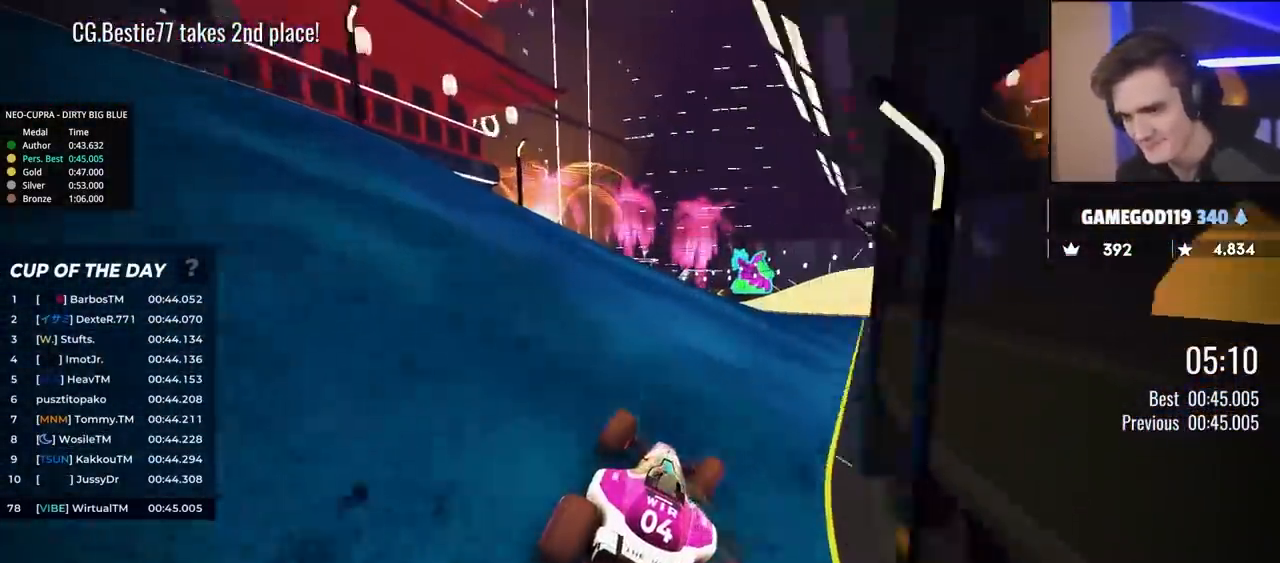
{"keys": ["left", "up"], "events": [[17, "right", "down"], [100, "right", "up"], [250, "left", "down"]]}
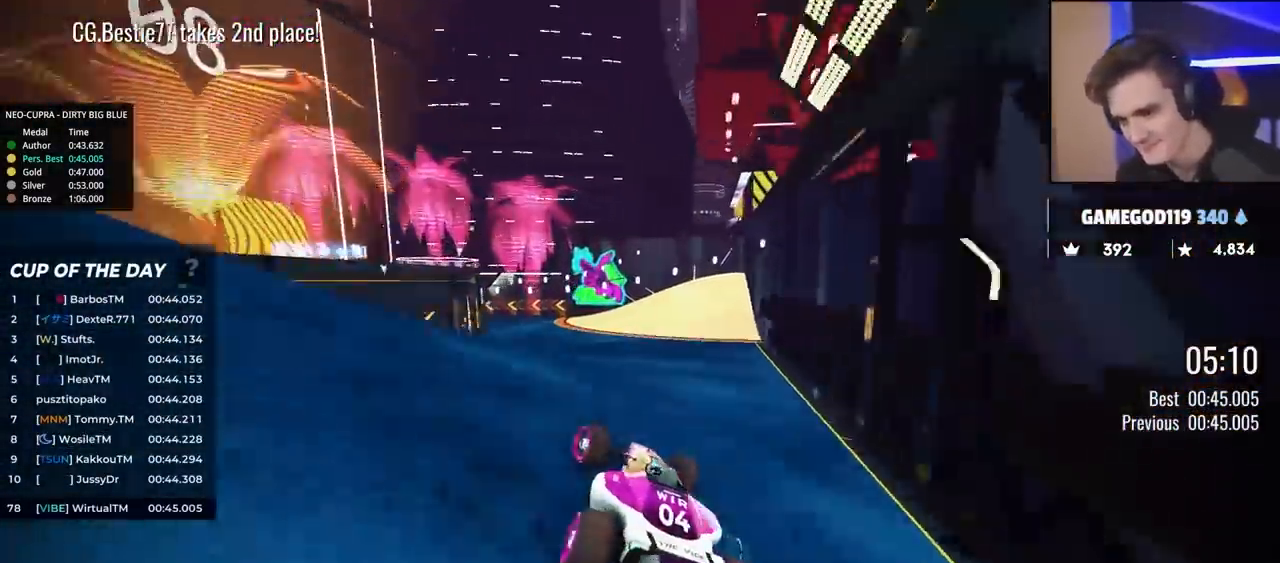
{"keys": ["up"], "events": [[250, "left", "up"]]}
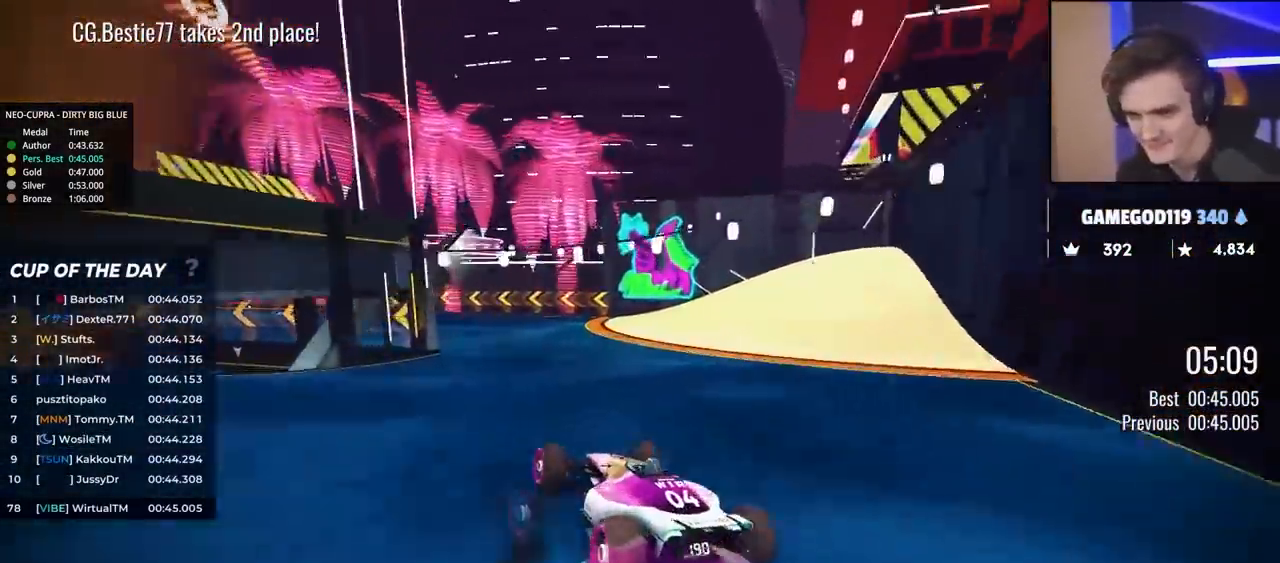
{"keys": ["left", "up"], "events": [[133, "left", "down"], [267, "left", "up"], [417, "left", "down"]]}
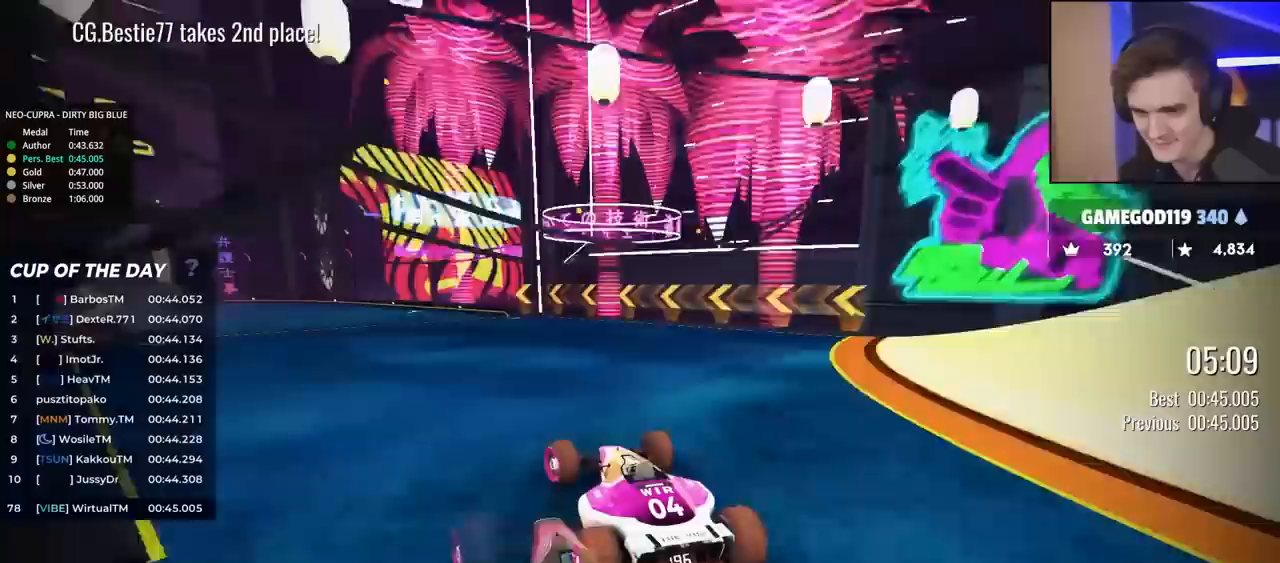
{"keys": ["left", "up"], "events": [[283, "left", "up"], [383, "left", "down"]]}
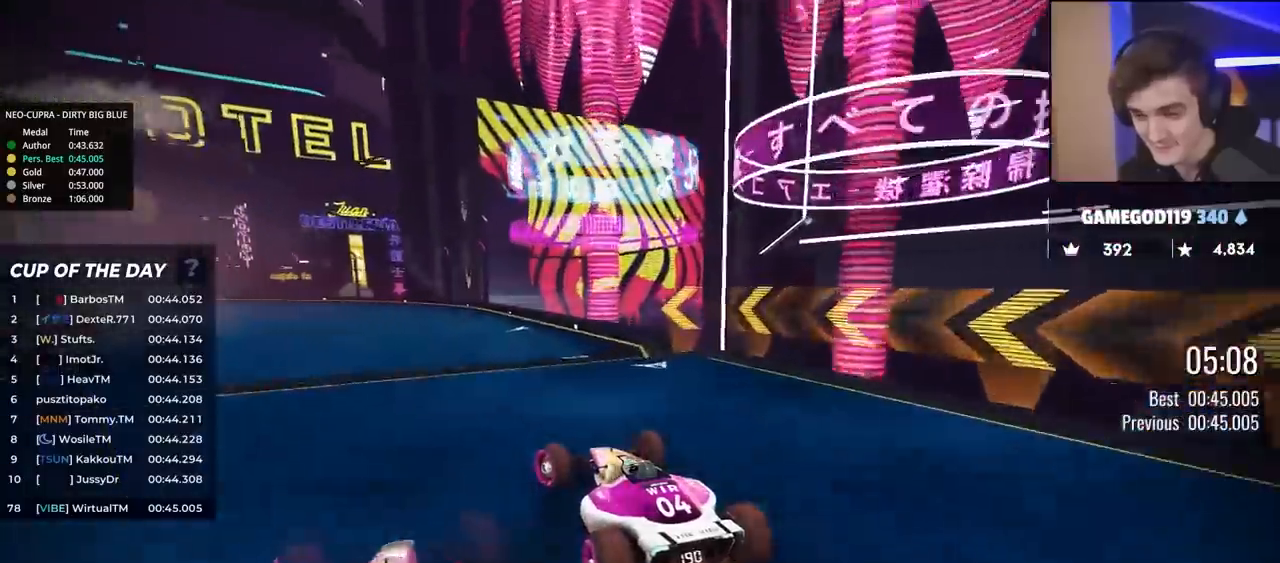
{"keys": ["left", "up"], "events": [[250, "left", "up"], [450, "left", "down"]]}
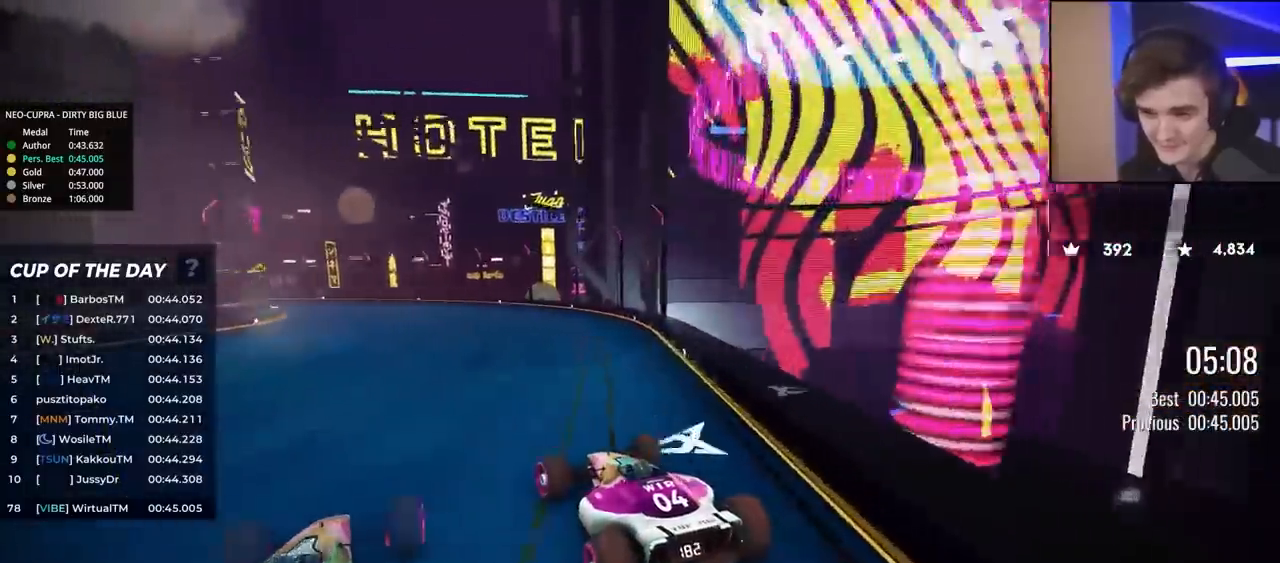
{"keys": ["left", "up"], "events": [[83, "left", "up"], [183, "left", "down"], [367, "left", "up"], [500, "left", "down"]]}
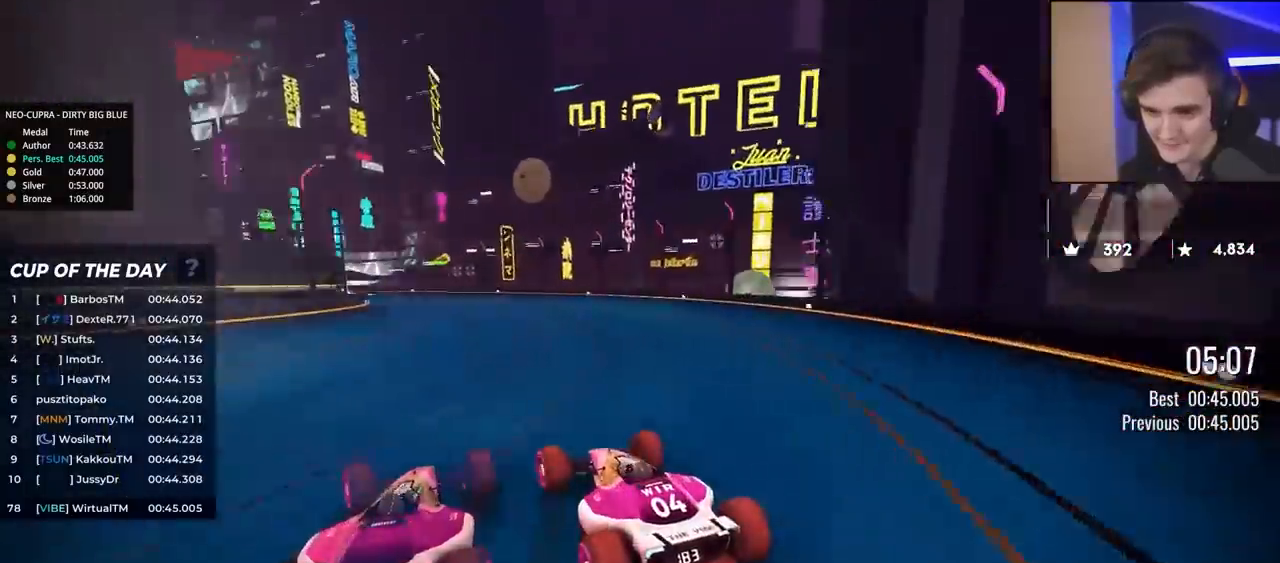
{"keys": ["left", "up"], "events": [[150, "left", "up"], [283, "left", "down"]]}
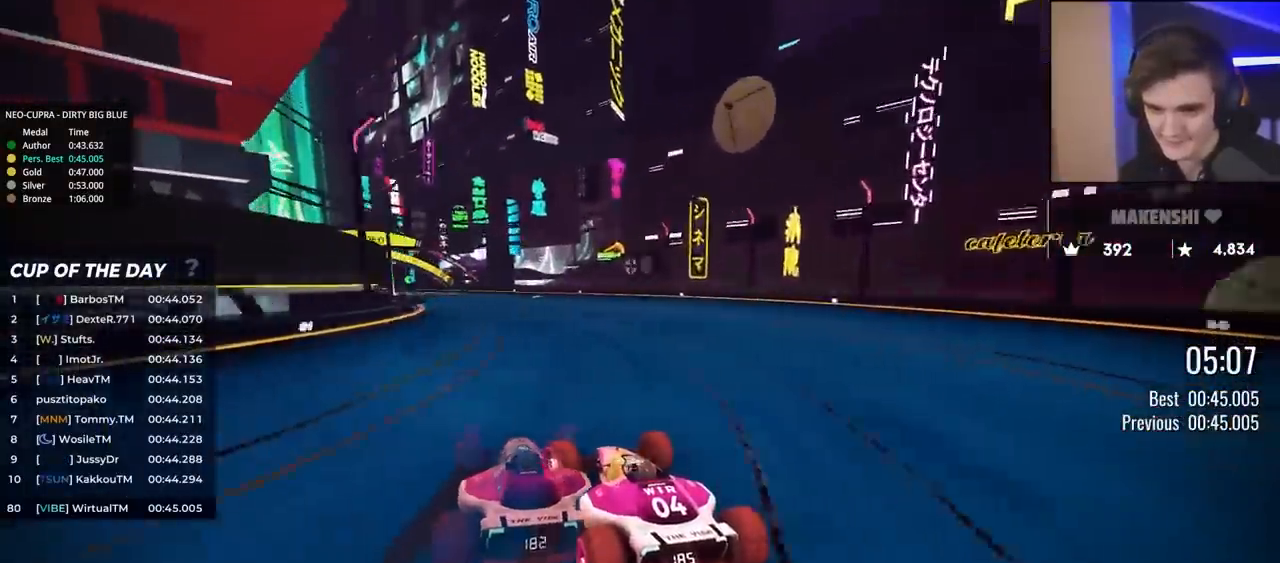
{"keys": ["up"], "events": [[67, "left", "up"]]}
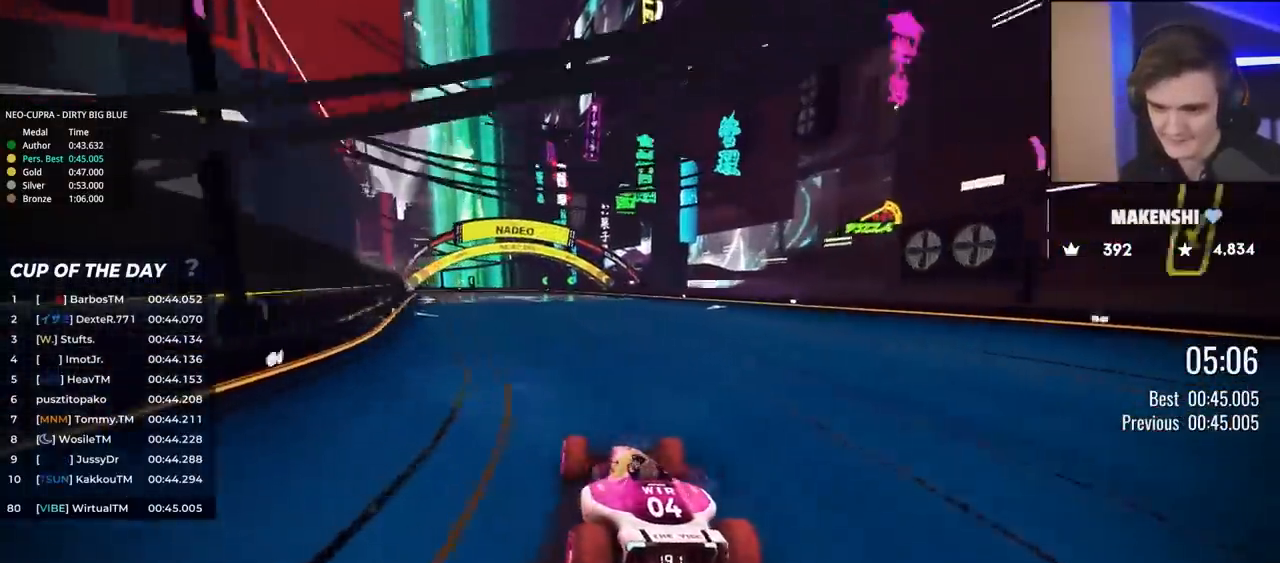
{"keys": ["up"], "events": [[33, "left", "down"], [83, "left", "up"], [317, "left", "down"], [417, "left", "up"]]}
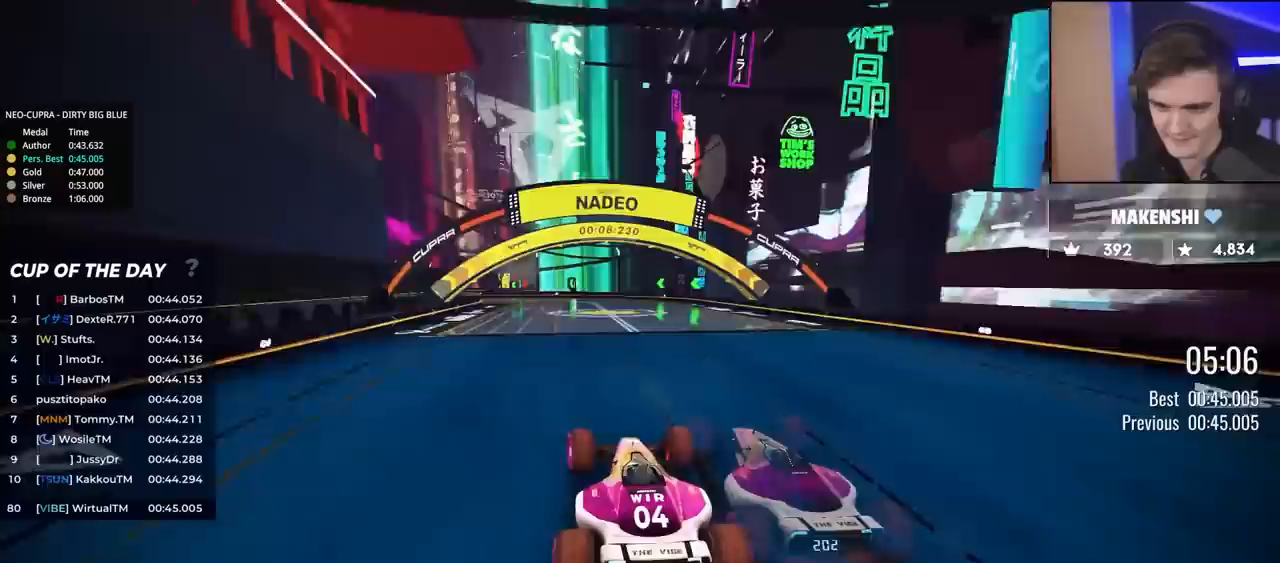
{"keys": ["left", "up"], "events": [[17, "left", "down"], [50, "left", "up"], [383, "left", "down"]]}
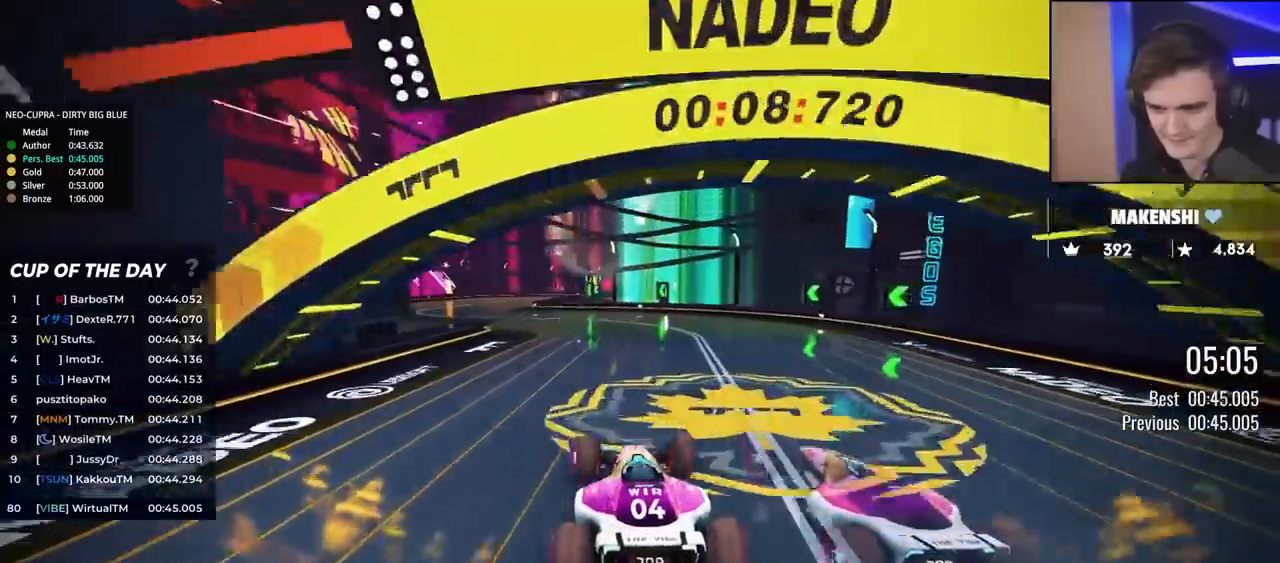
{"keys": ["right", "up"], "events": [[400, "left", "up"], [483, "right", "down"]]}
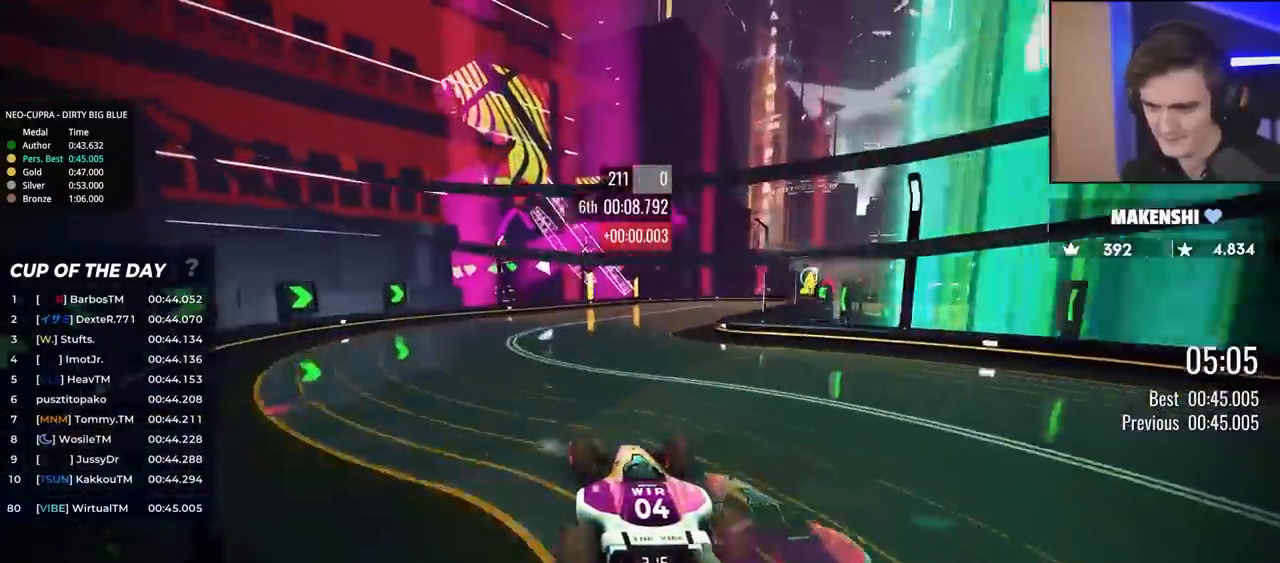
{"keys": ["right", "up"], "events": []}
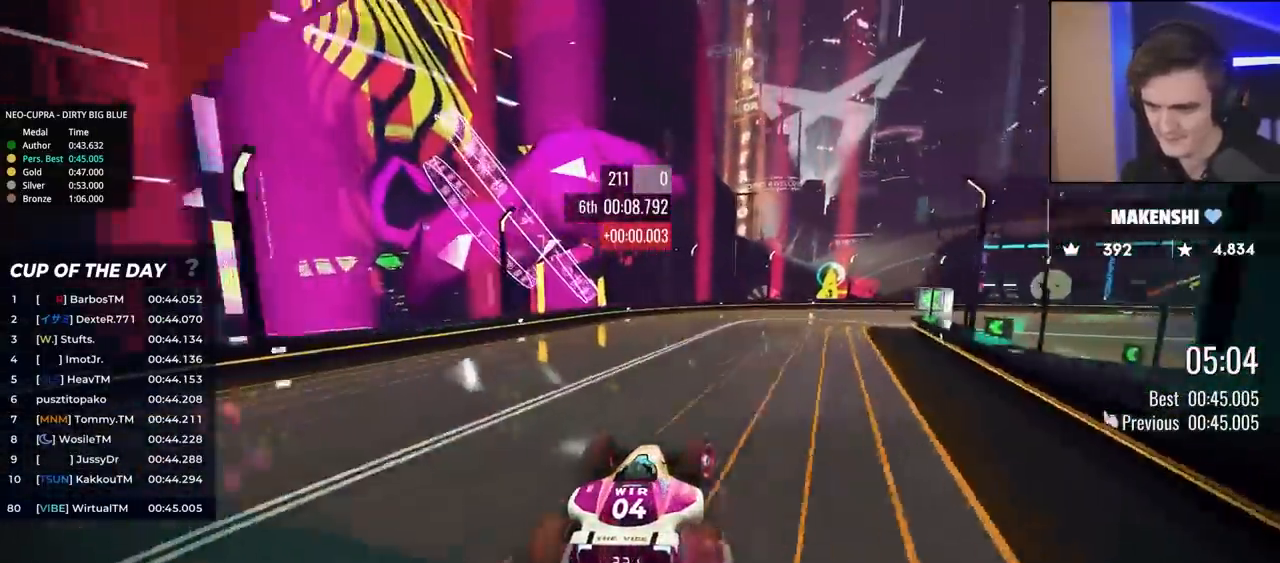
{"keys": ["brake", "right", "up"], "events": [[333, "brake", "down"]]}
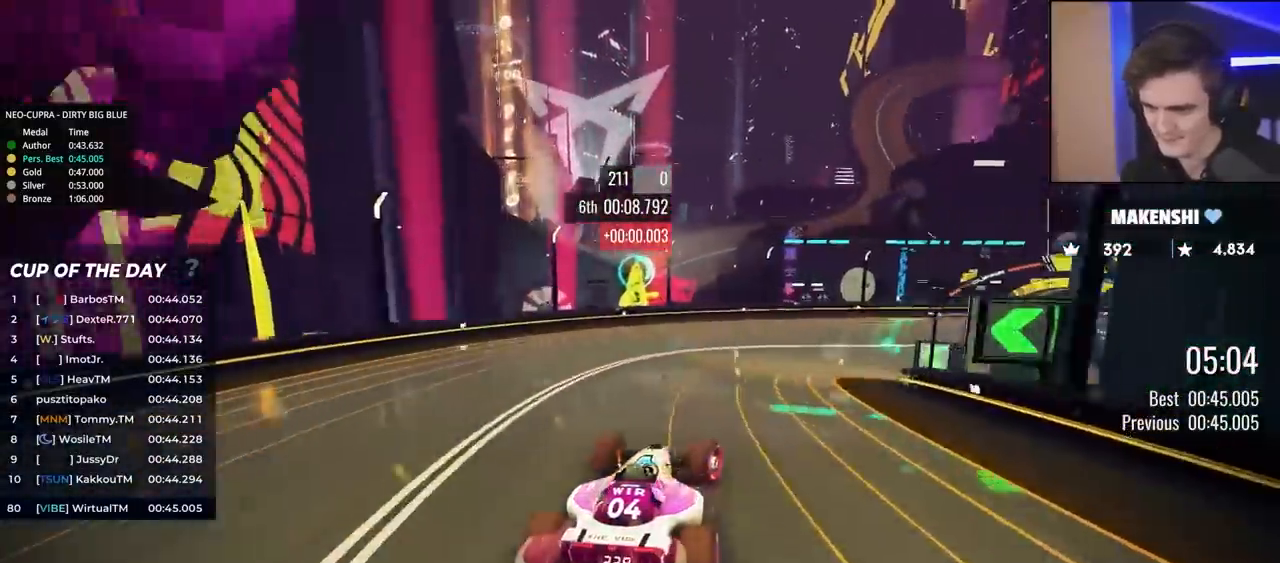
{"keys": ["brake", "right", "up"], "events": [[217, "brake", "up"], [483, "brake", "down"]]}
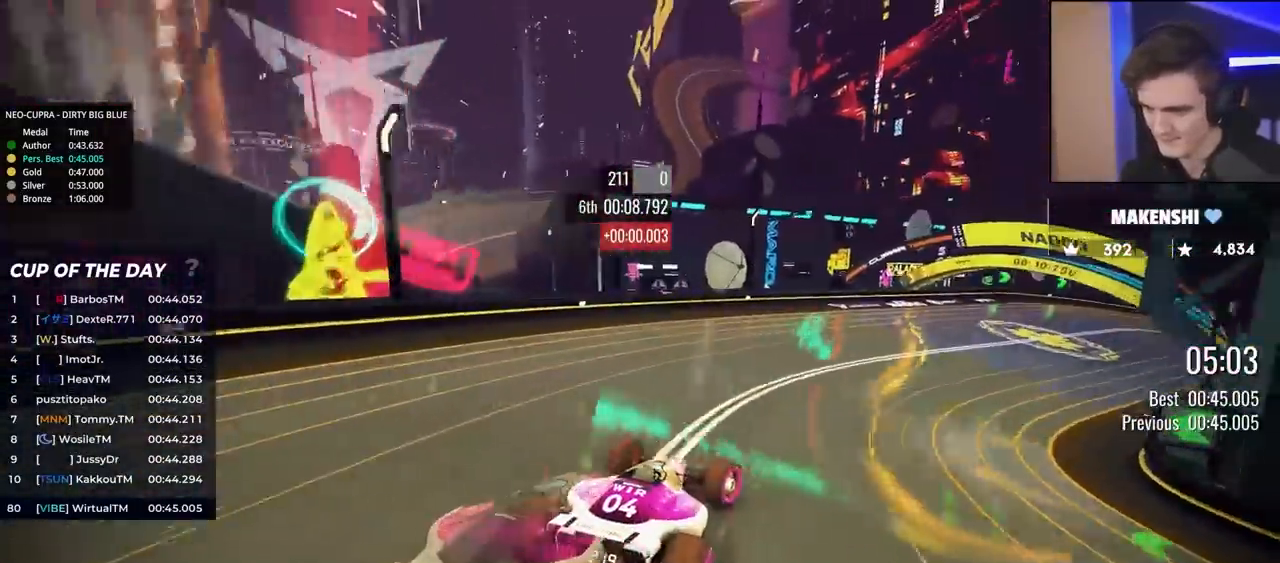
{"keys": ["brake", "right", "up"], "events": [[367, "brake", "up"], [500, "brake", "down"]]}
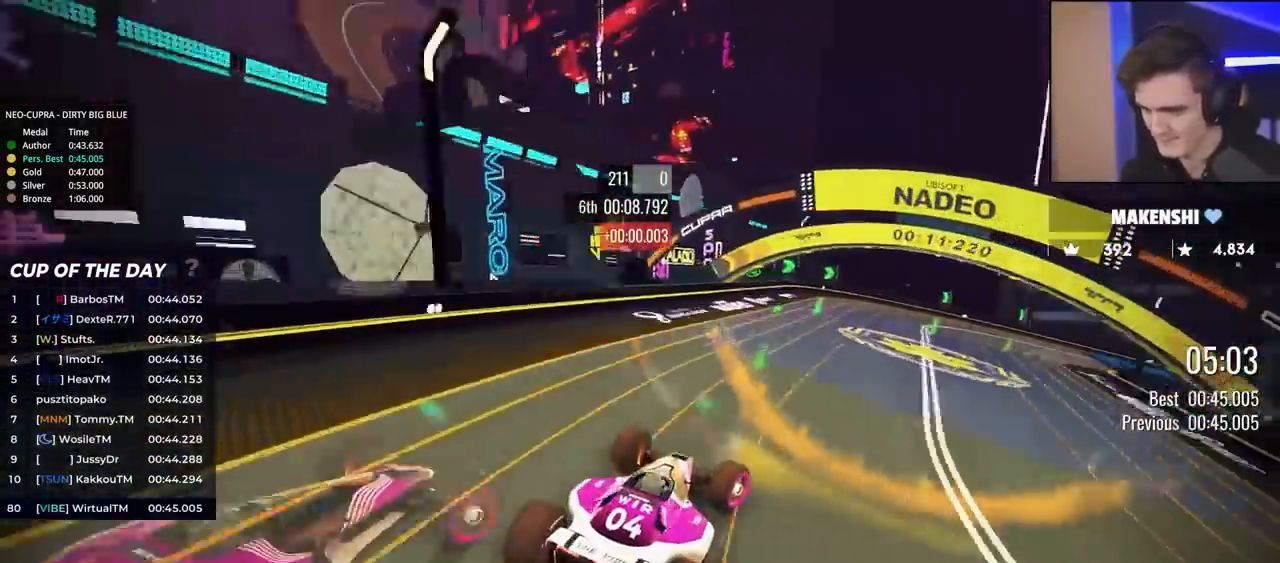
{"keys": ["right", "up"], "events": [[50, "brake", "up"], [150, "brake", "down"], [283, "brake", "up"]]}
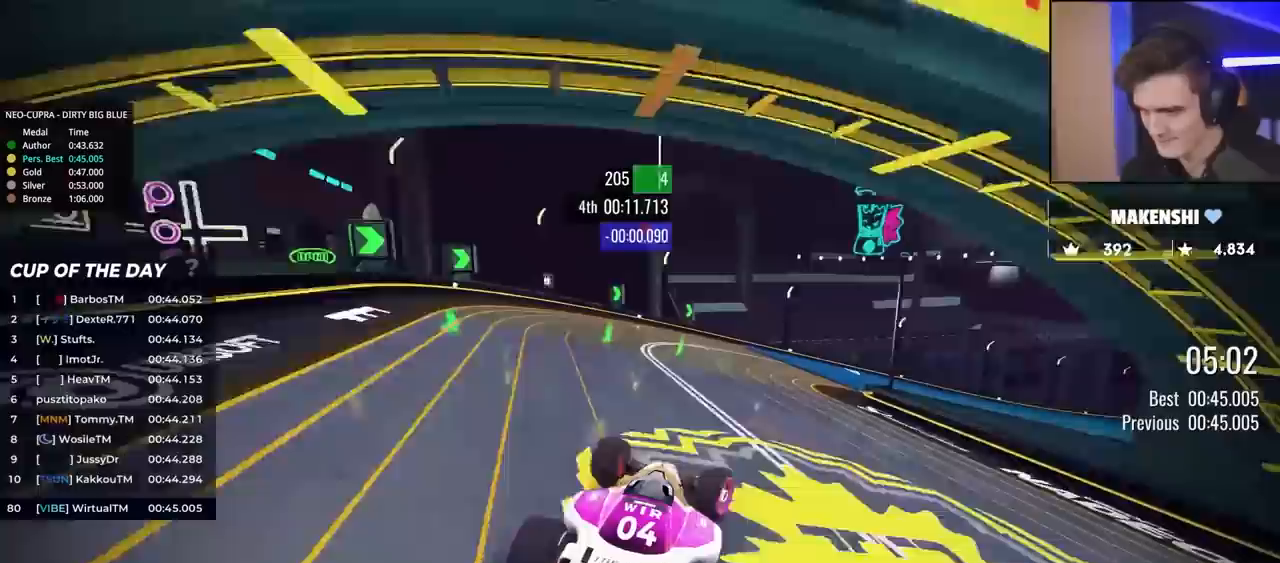
{"keys": ["right", "up"], "events": [[67, "up", "up"], [167, "up", "down"]]}